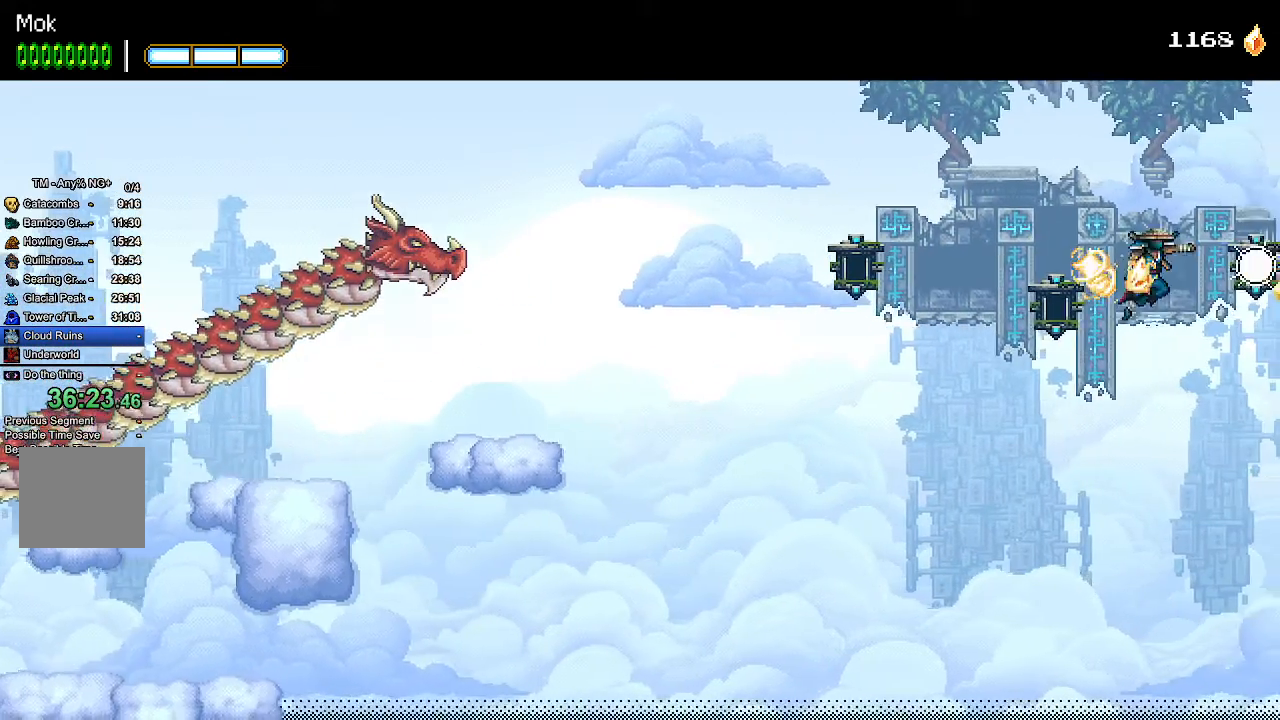
Gameplay with a controller (PlayStation layout); each line is a JSON object with the inputs held at the frame after it (dt_ms = milliseconds from this image to that frame). "events" lists button and stick changes between this image and that frame as [ms after this image, input, new state], when the widget could be followed in between.
{"dt_ms": 500, "buttons": ["DPAD_RIGHT"], "left_stick": "center", "right_stick": "center"}
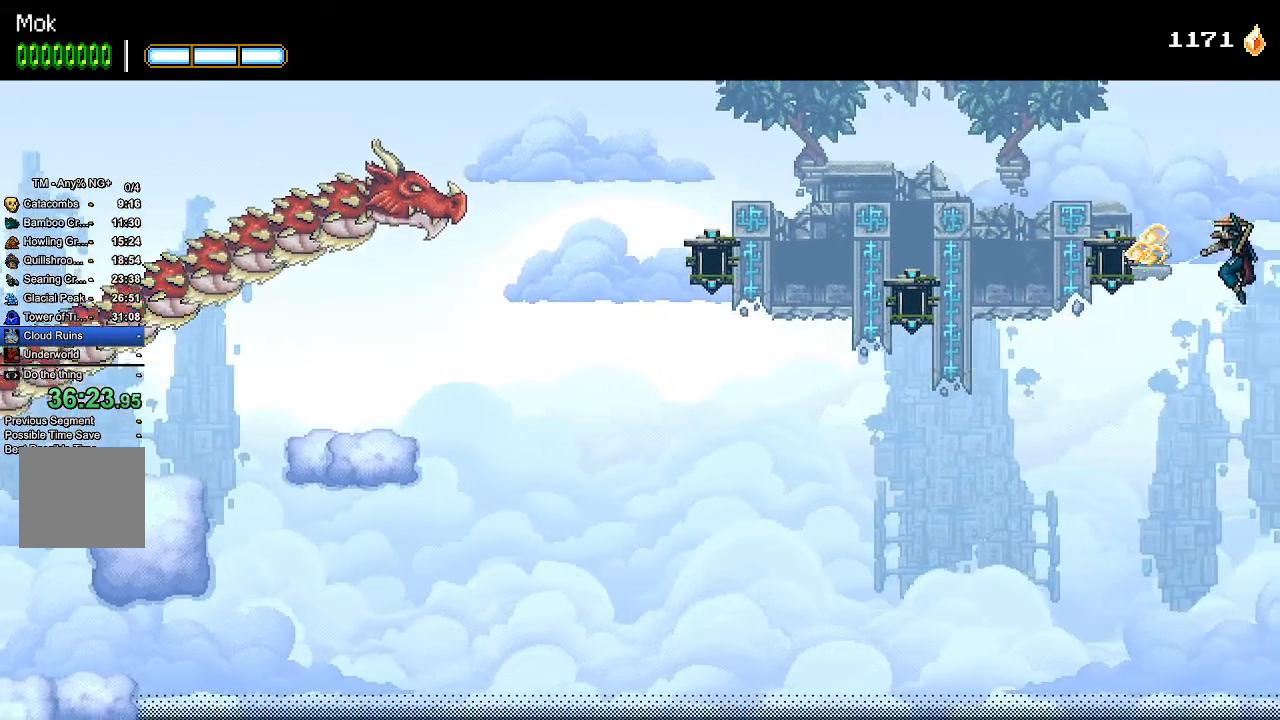
{"dt_ms": 500, "buttons": ["CROSS"], "left_stick": "center", "right_stick": "center", "events": [[333, "CROSS", "down"], [433, "DPAD_RIGHT", "up"]]}
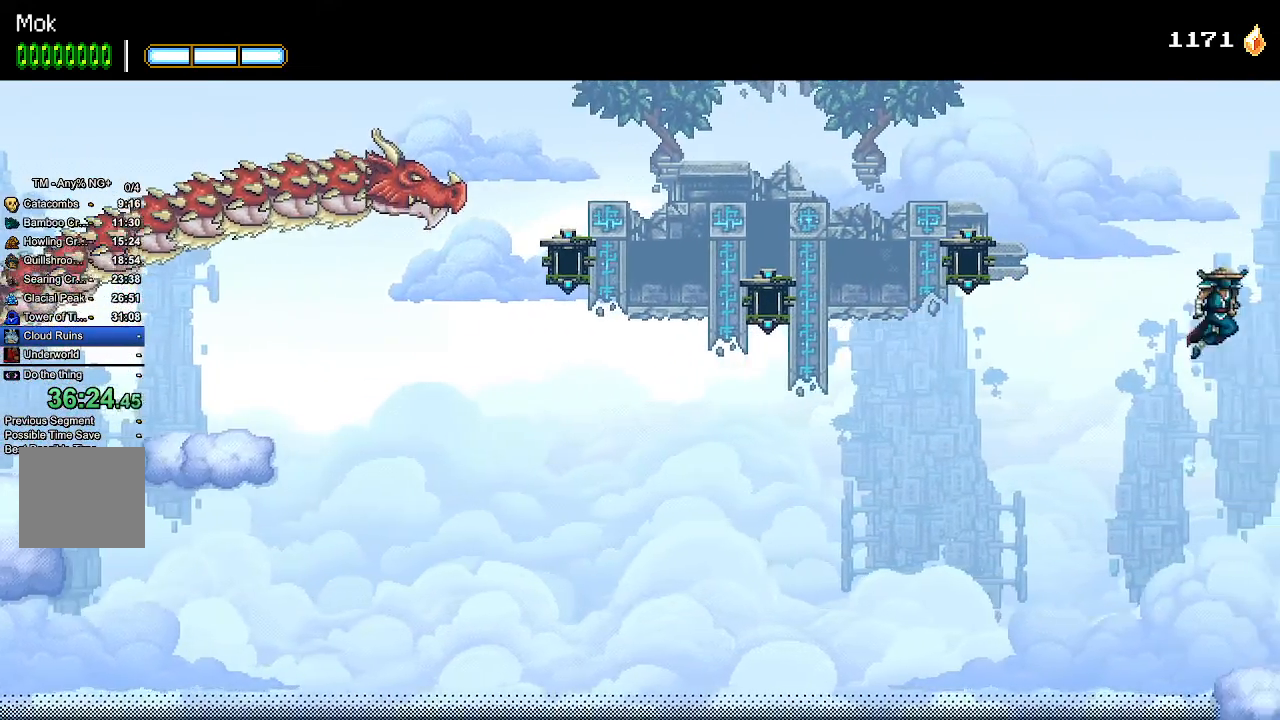
{"dt_ms": 500, "buttons": ["CROSS", "DPAD_RIGHT"], "left_stick": "center", "right_stick": "center", "events": [[133, "CROSS", "up"], [133, "START", "down"], [267, "CROSS", "down"], [267, "DPAD_RIGHT", "down"], [267, "START", "up"]]}
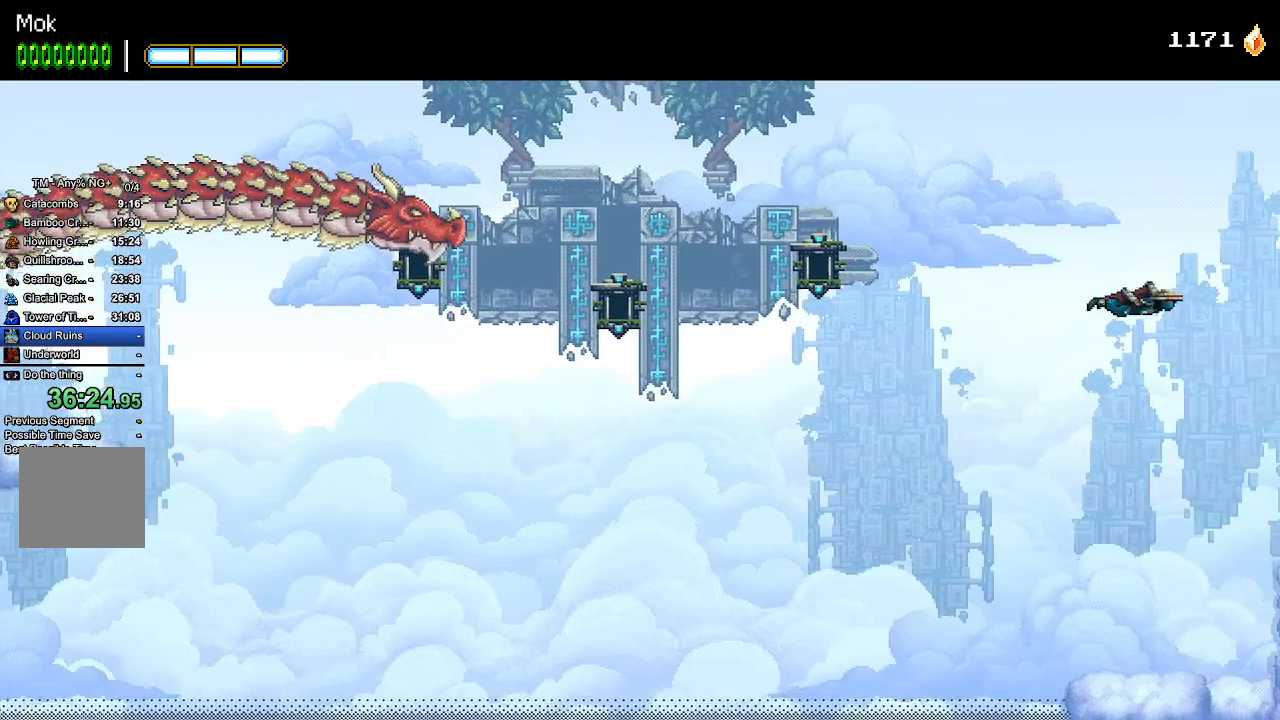
{"dt_ms": 500, "buttons": ["CROSS", "DPAD_RIGHT"], "left_stick": "center", "right_stick": "center"}
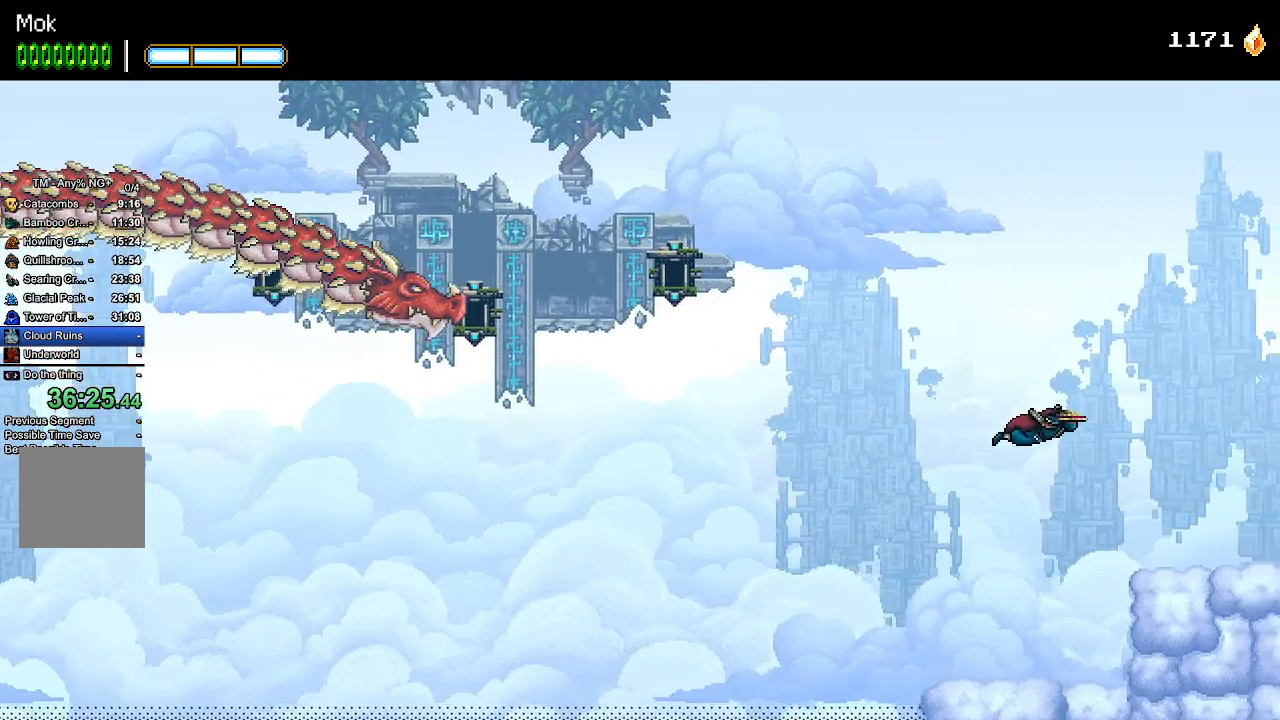
{"dt_ms": 500, "buttons": ["DPAD_RIGHT"], "left_stick": "center", "right_stick": "center", "events": [[500, "CROSS", "up"]]}
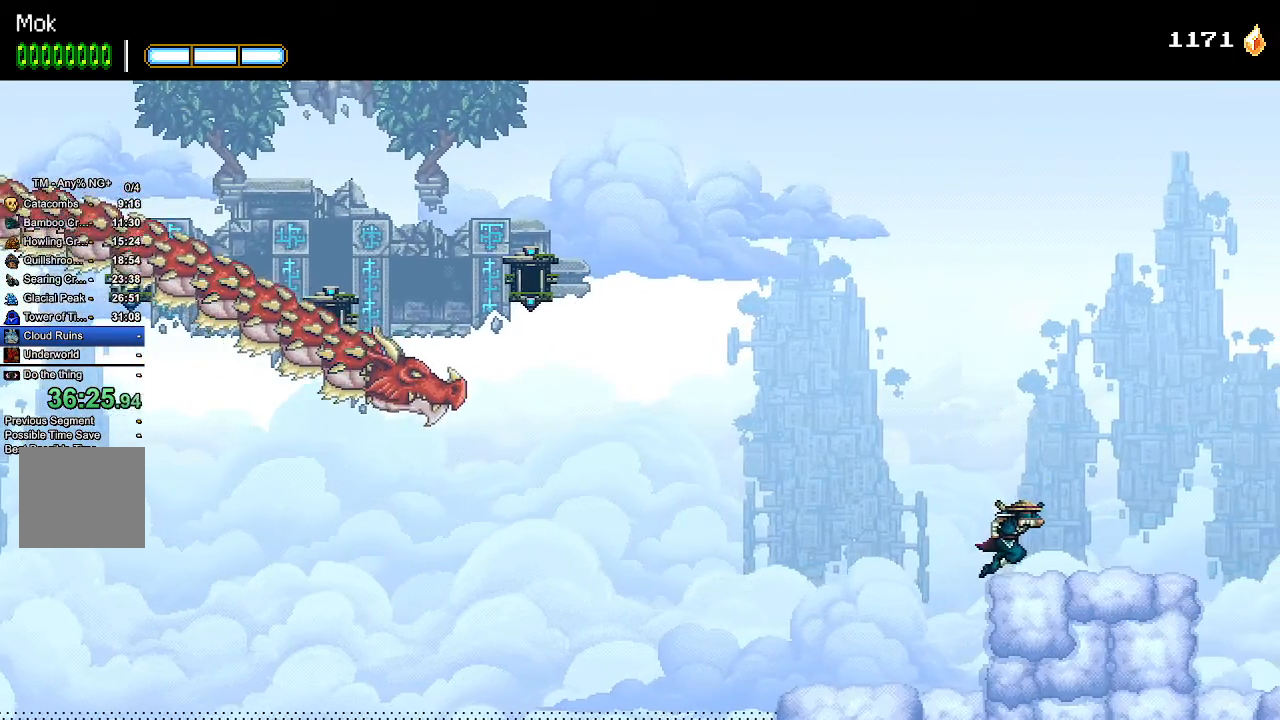
{"dt_ms": 1000, "buttons": ["CROSS", "DPAD_RIGHT"], "left_stick": "center", "right_stick": "center"}
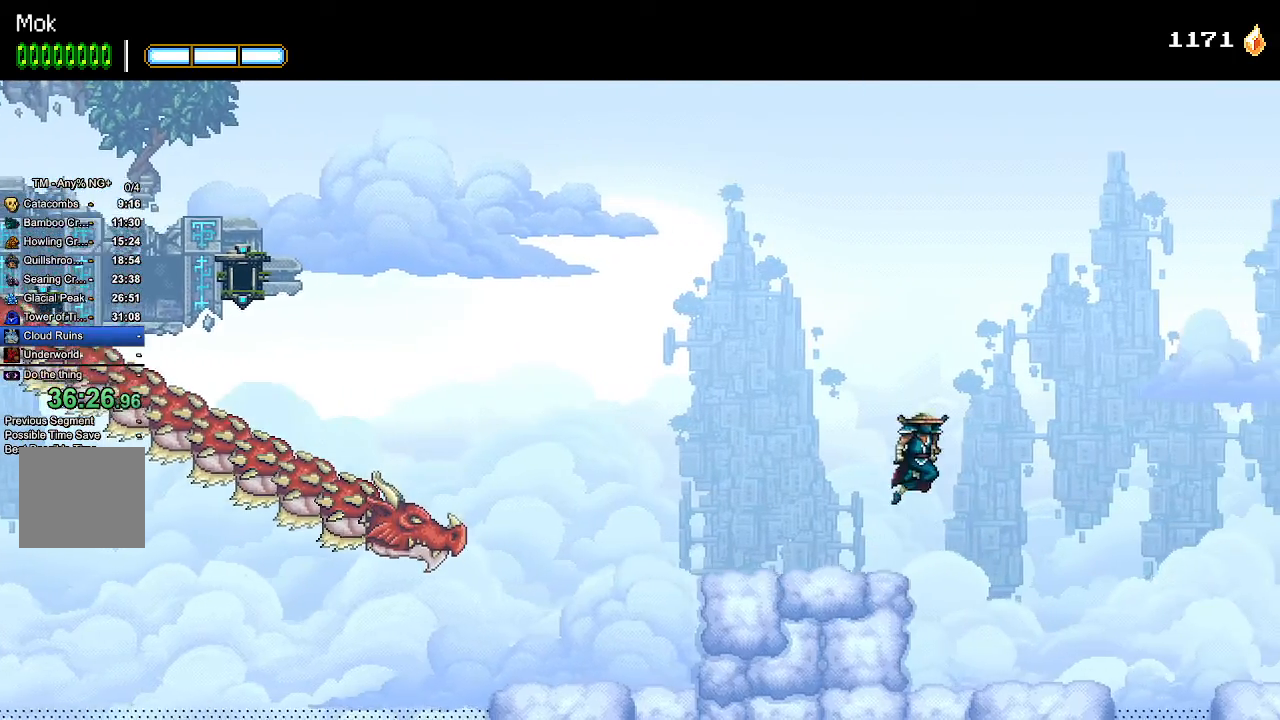
{"dt_ms": 500, "buttons": ["CROSS", "DPAD_RIGHT"], "left_stick": "center", "right_stick": "center", "events": [[300, "CROSS", "up"], [333, "CROSS", "down"]]}
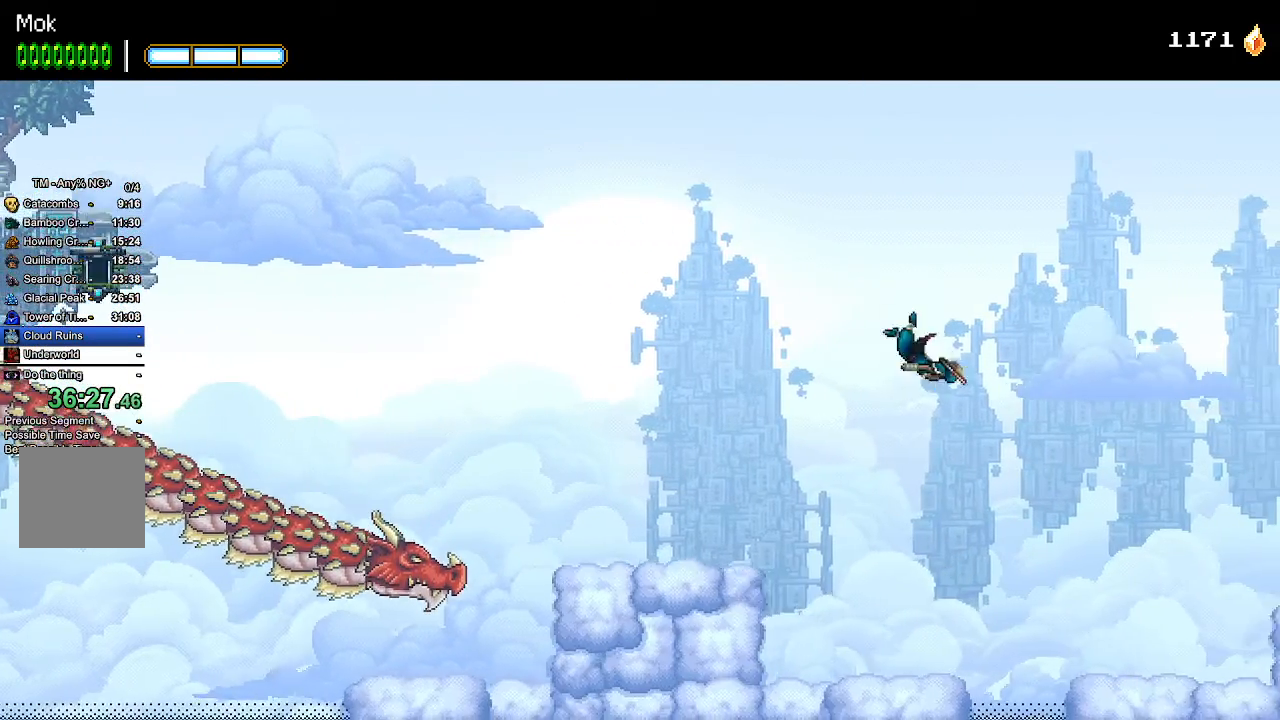
{"dt_ms": 500, "buttons": ["DPAD_RIGHT"], "left_stick": "center", "right_stick": "center", "events": [[33, "CROSS", "up"], [333, "CROSS", "down"], [467, "CROSS", "up"]]}
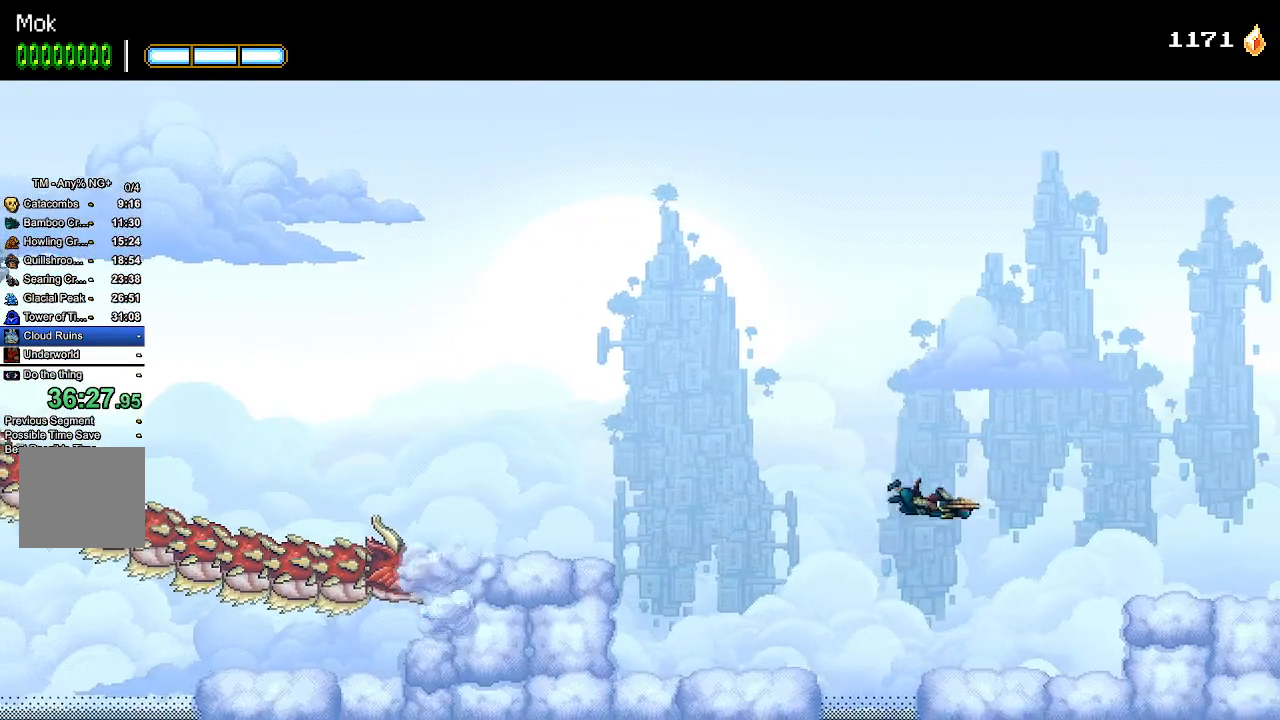
{"dt_ms": 500, "buttons": ["DPAD_RIGHT"], "left_stick": "center", "right_stick": "center", "events": [[333, "CROSS", "down"], [467, "CROSS", "up"]]}
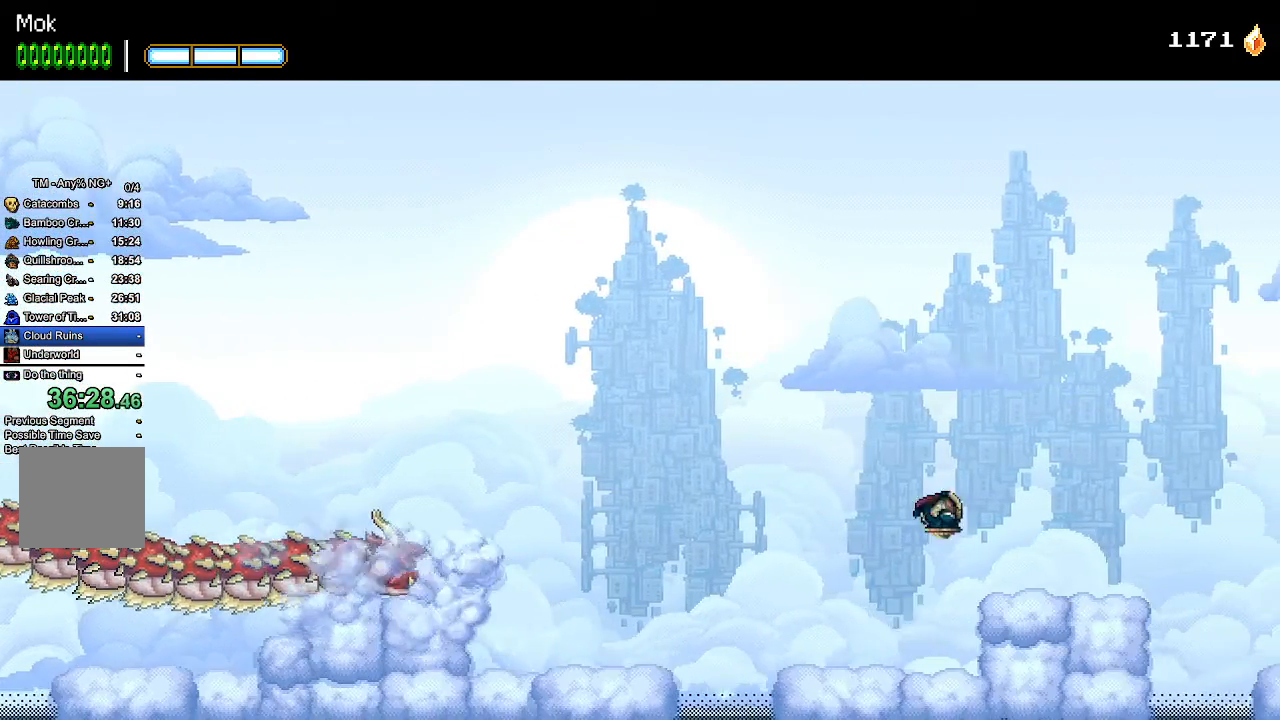
{"dt_ms": 500, "buttons": ["CROSS", "DPAD_RIGHT"], "left_stick": "center", "right_stick": "center", "events": [[433, "CROSS", "down"]]}
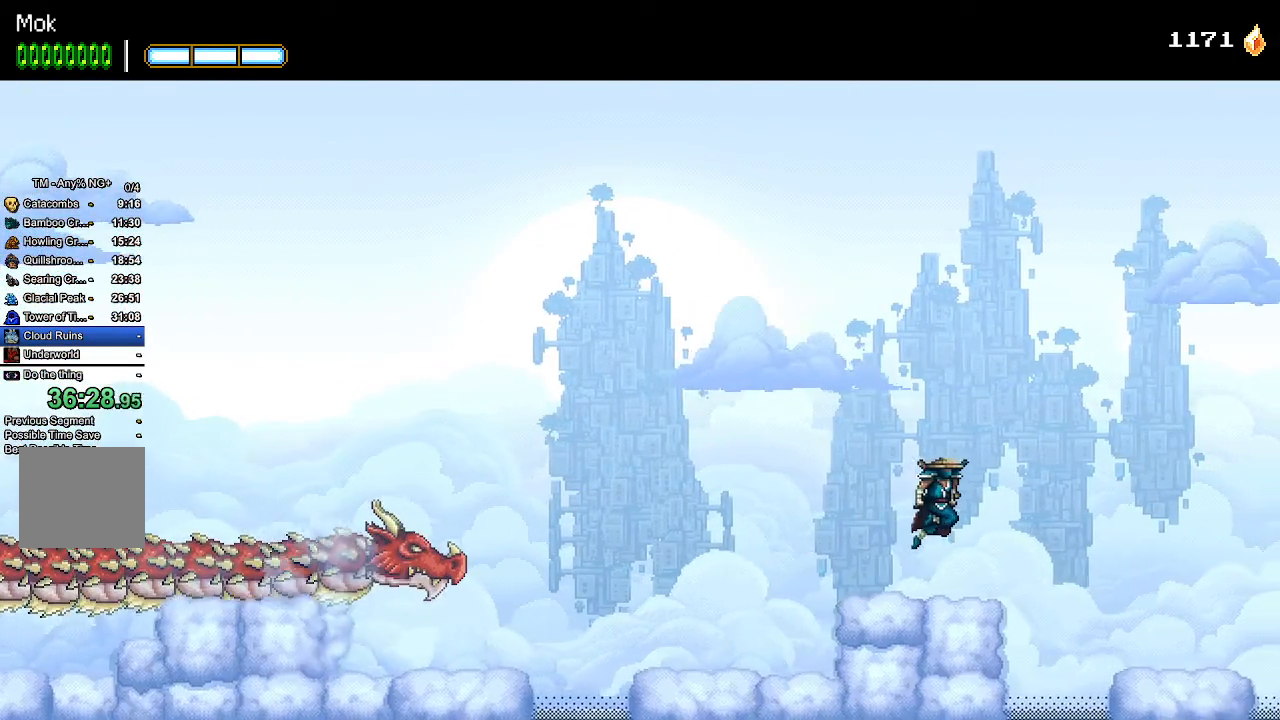
{"dt_ms": 500, "buttons": ["DPAD_RIGHT"], "left_stick": "center", "right_stick": "center", "events": [[133, "CROSS", "up"]]}
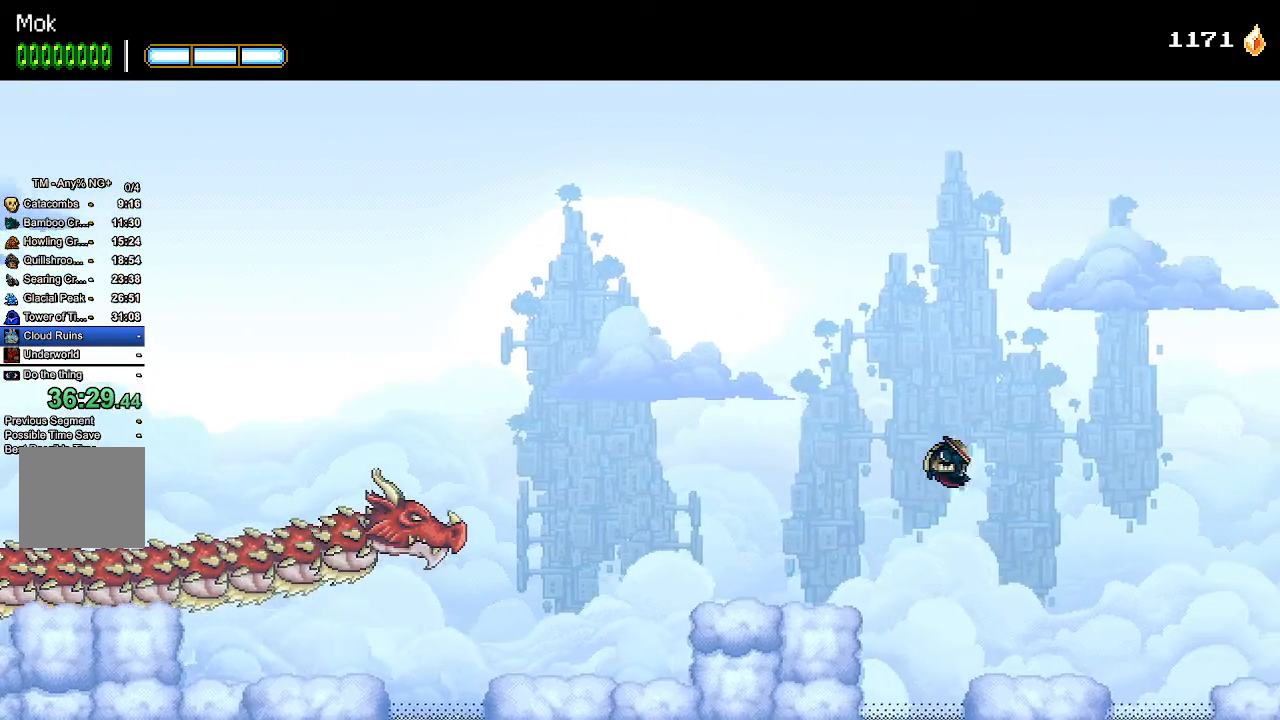
{"dt_ms": 500, "buttons": ["CROSS", "DPAD_RIGHT"], "left_stick": "center", "right_stick": "center", "events": [[367, "CROSS", "down"]]}
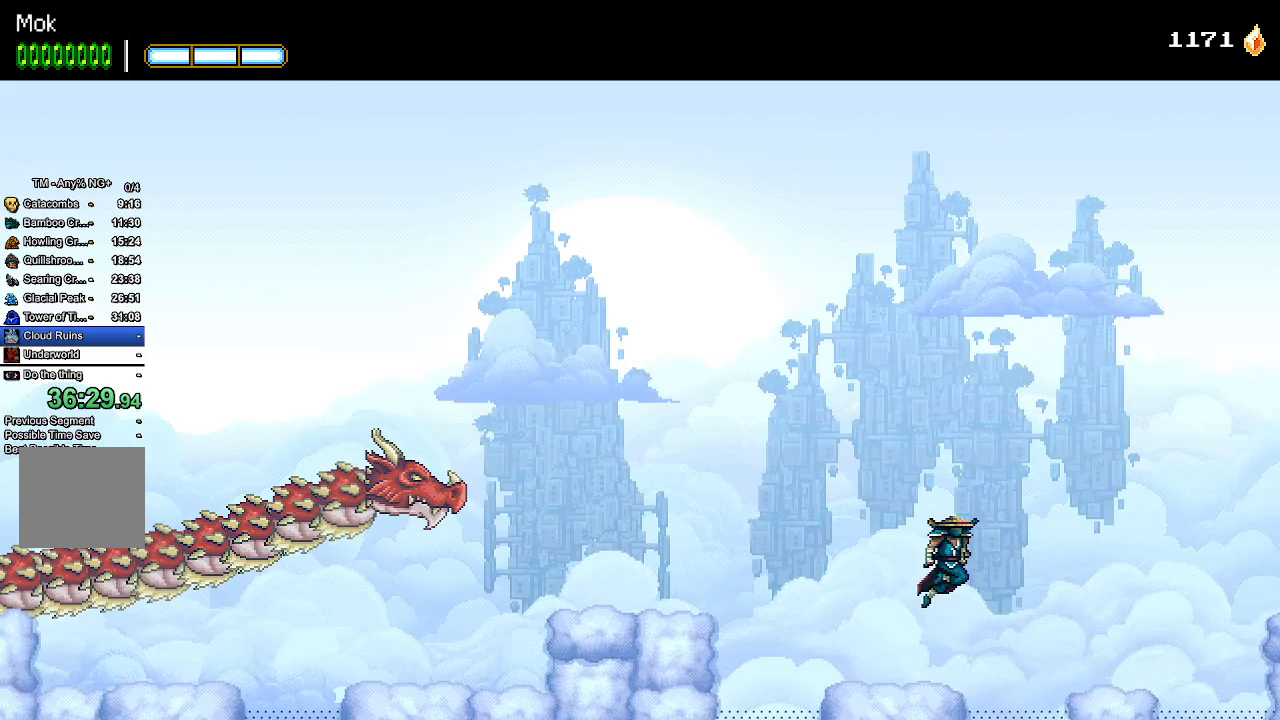
{"dt_ms": 500, "buttons": ["DPAD_RIGHT"], "left_stick": "center", "right_stick": "center", "events": [[67, "CROSS", "up"]]}
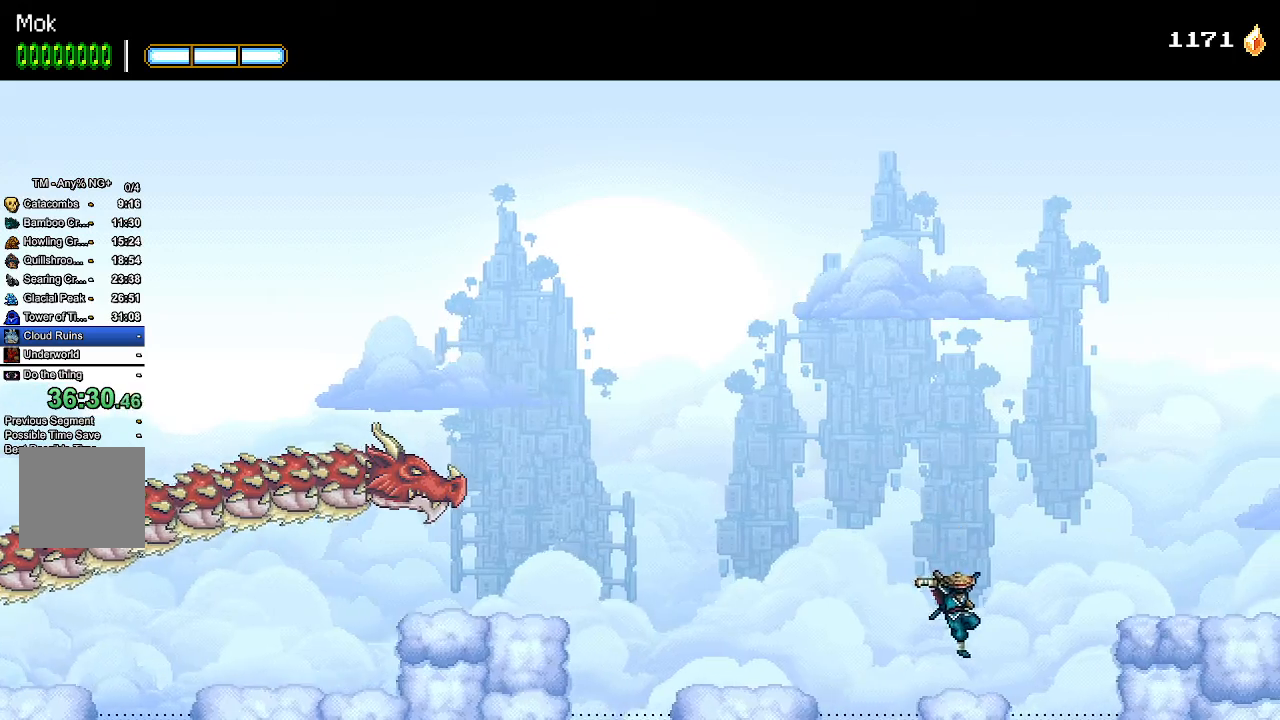
{"dt_ms": 500, "buttons": ["DPAD_RIGHT"], "left_stick": "center", "right_stick": "center", "events": [[167, "CROSS", "down"], [433, "CROSS", "up"]]}
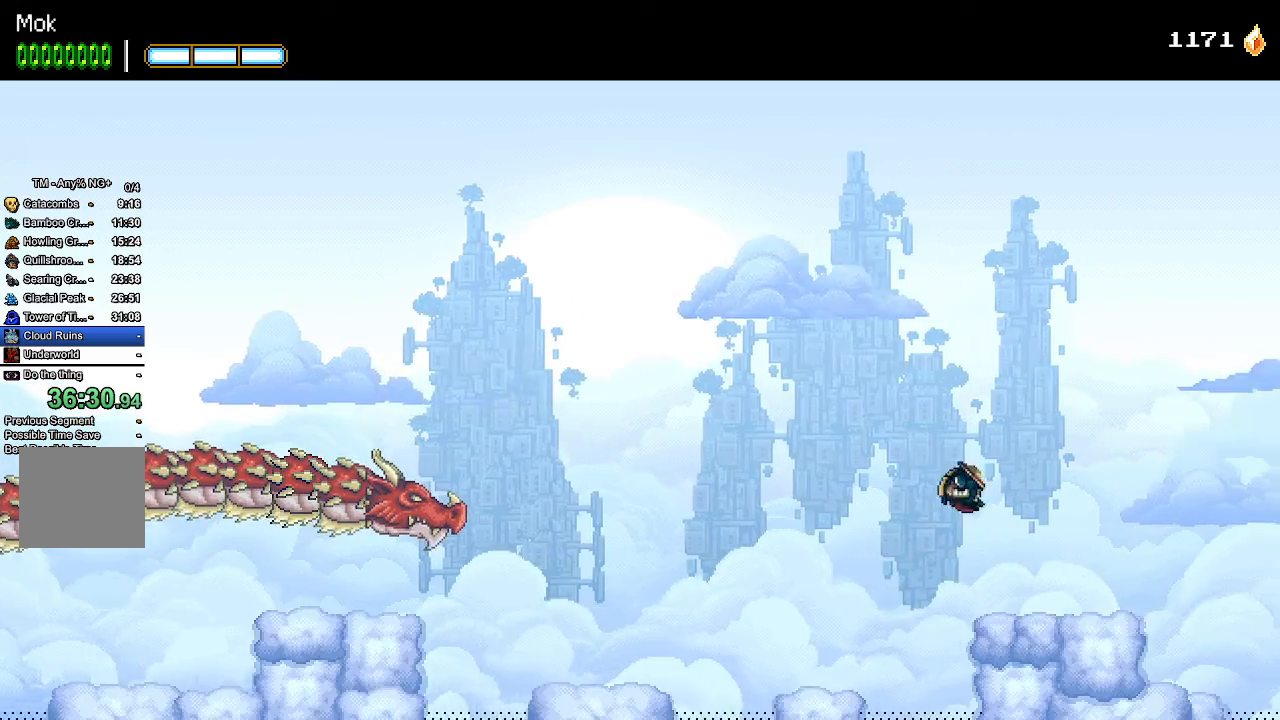
{"dt_ms": 500, "buttons": ["SELECT"], "left_stick": "center", "right_stick": "center"}
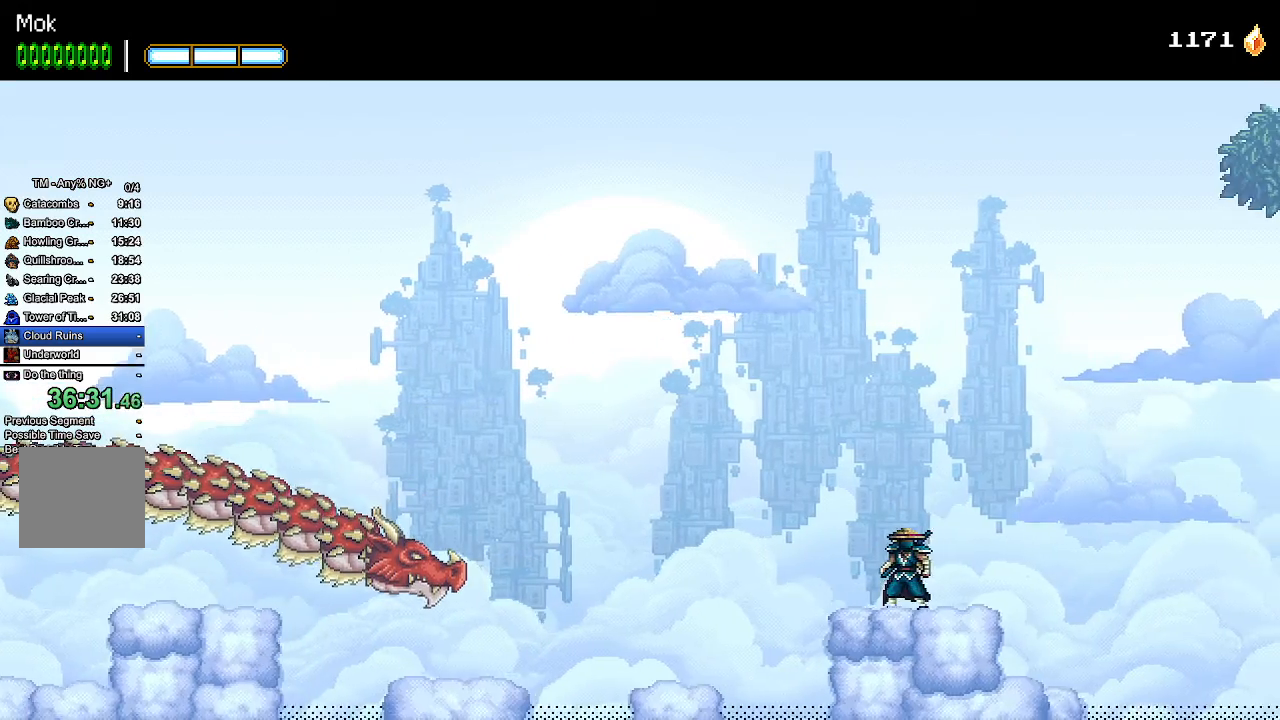
{"dt_ms": 500, "buttons": ["CROSS", "DPAD_RIGHT"], "left_stick": "center", "right_stick": "center", "events": [[33, "SELECT", "up"], [100, "DPAD_RIGHT", "down"], [367, "CROSS", "down"]]}
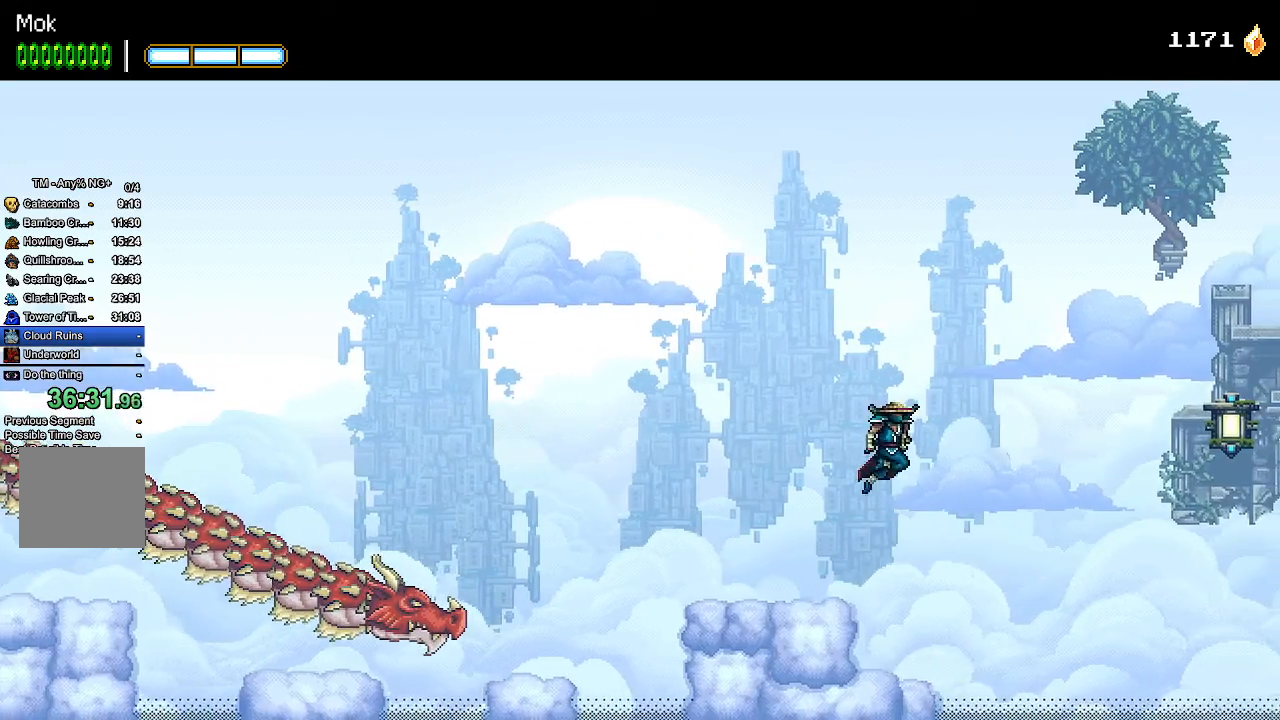
{"dt_ms": 500, "buttons": ["L1", "DPAD_RIGHT"], "left_stick": "center", "right_stick": "center"}
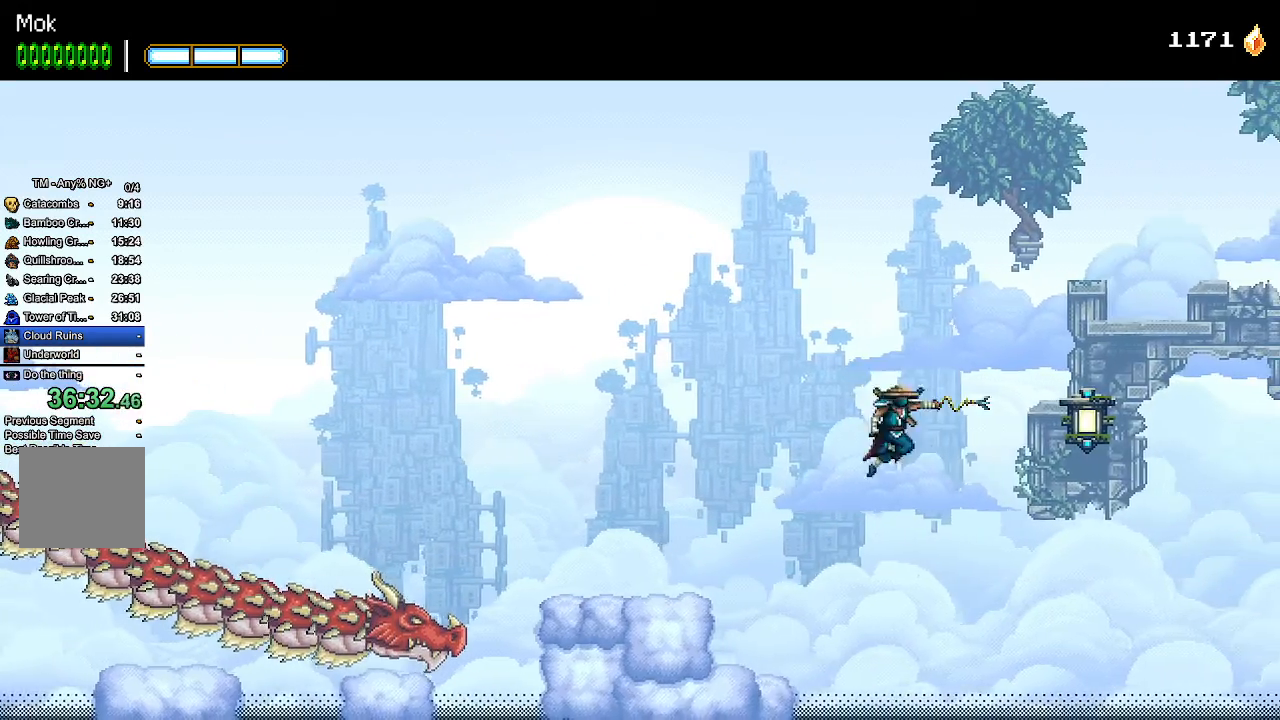
{"dt_ms": 500, "buttons": ["DPAD_RIGHT"], "left_stick": "center", "right_stick": "center", "events": [[200, "L1", "up"]]}
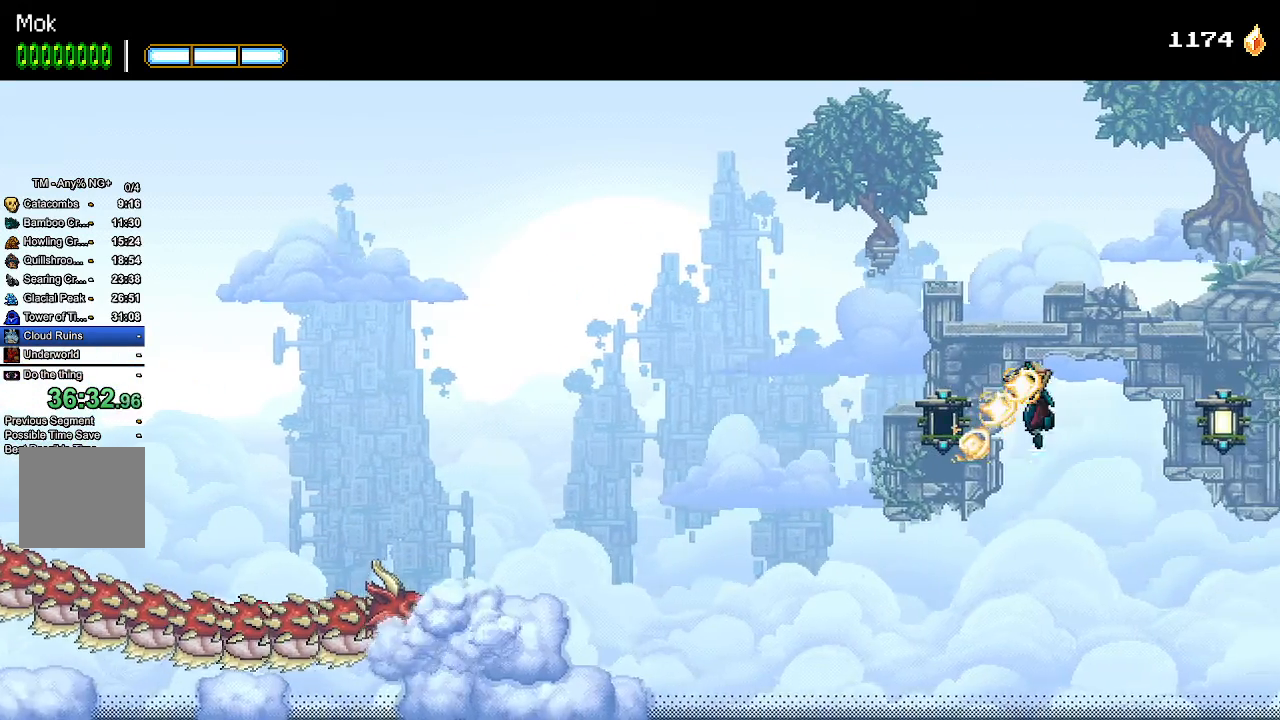
{"dt_ms": 500, "buttons": ["DPAD_RIGHT"], "left_stick": "center", "right_stick": "center", "events": [[100, "L1", "down"], [233, "L1", "up"]]}
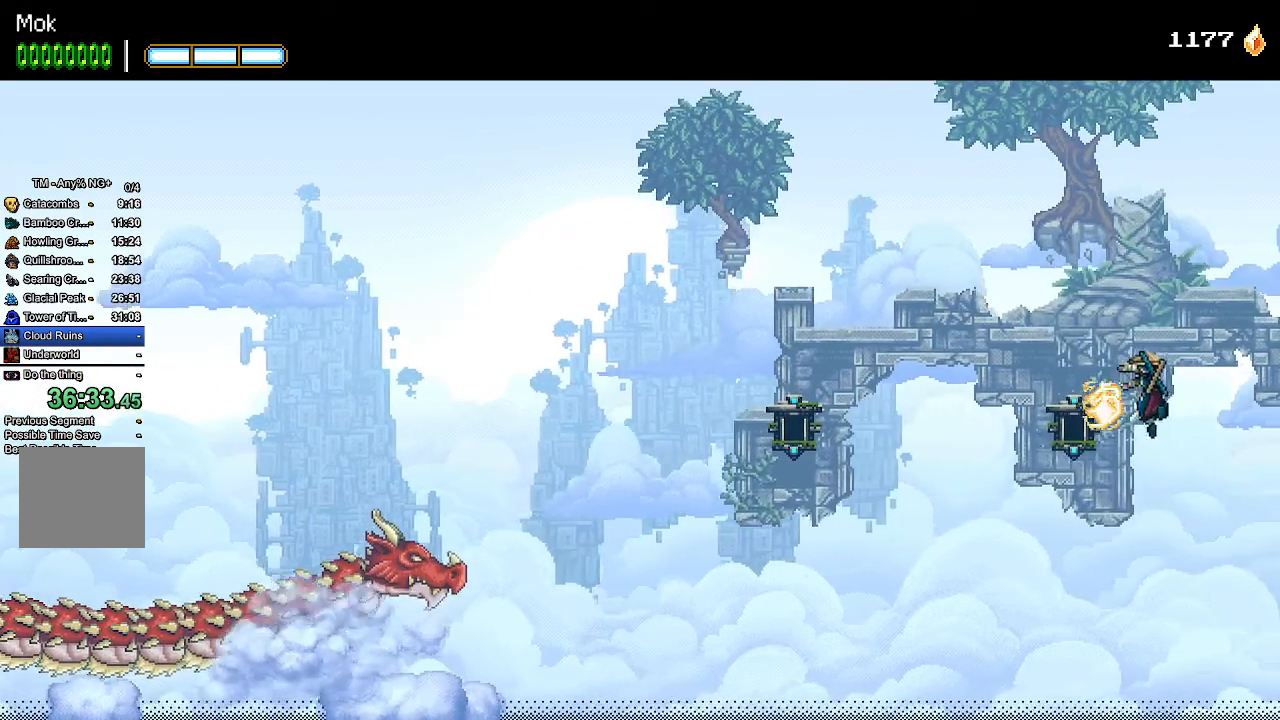
{"dt_ms": 500, "buttons": ["DPAD_RIGHT"], "left_stick": "center", "right_stick": "center", "events": [[167, "L1", "down"], [333, "L1", "up"]]}
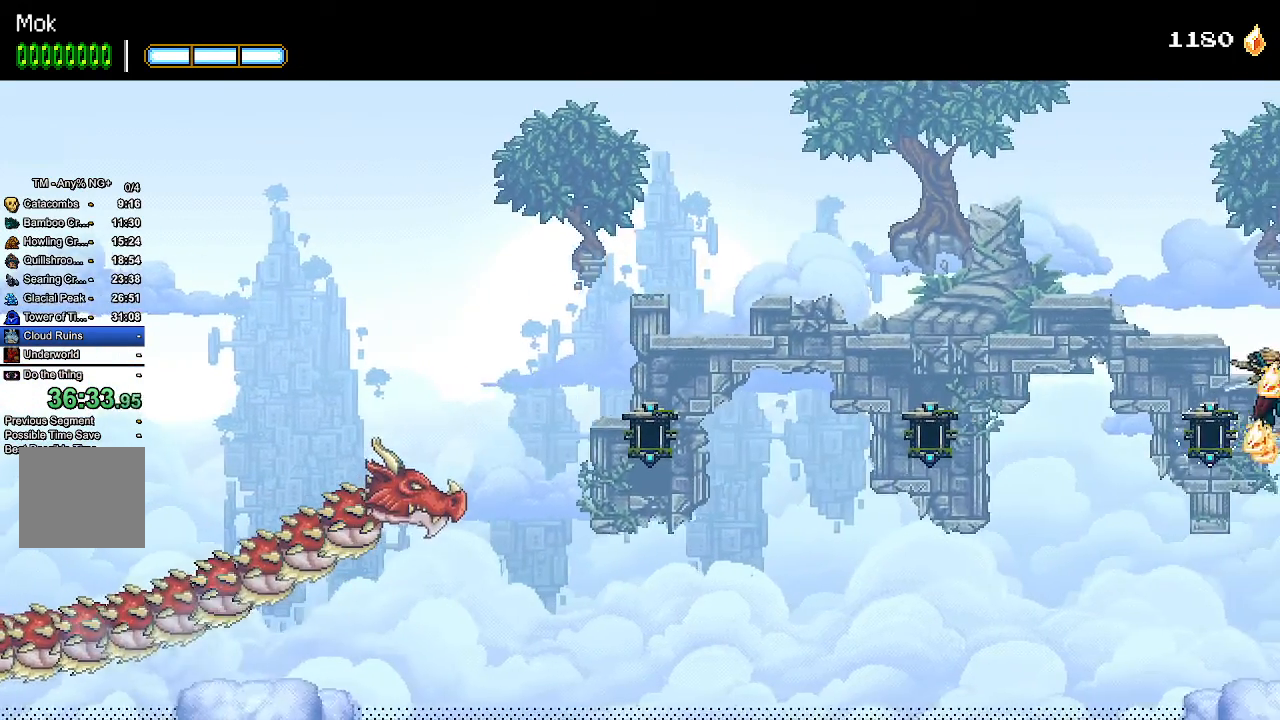
{"dt_ms": 500, "buttons": [], "left_stick": "center", "right_stick": "center", "events": [[267, "DPAD_RIGHT", "up"]]}
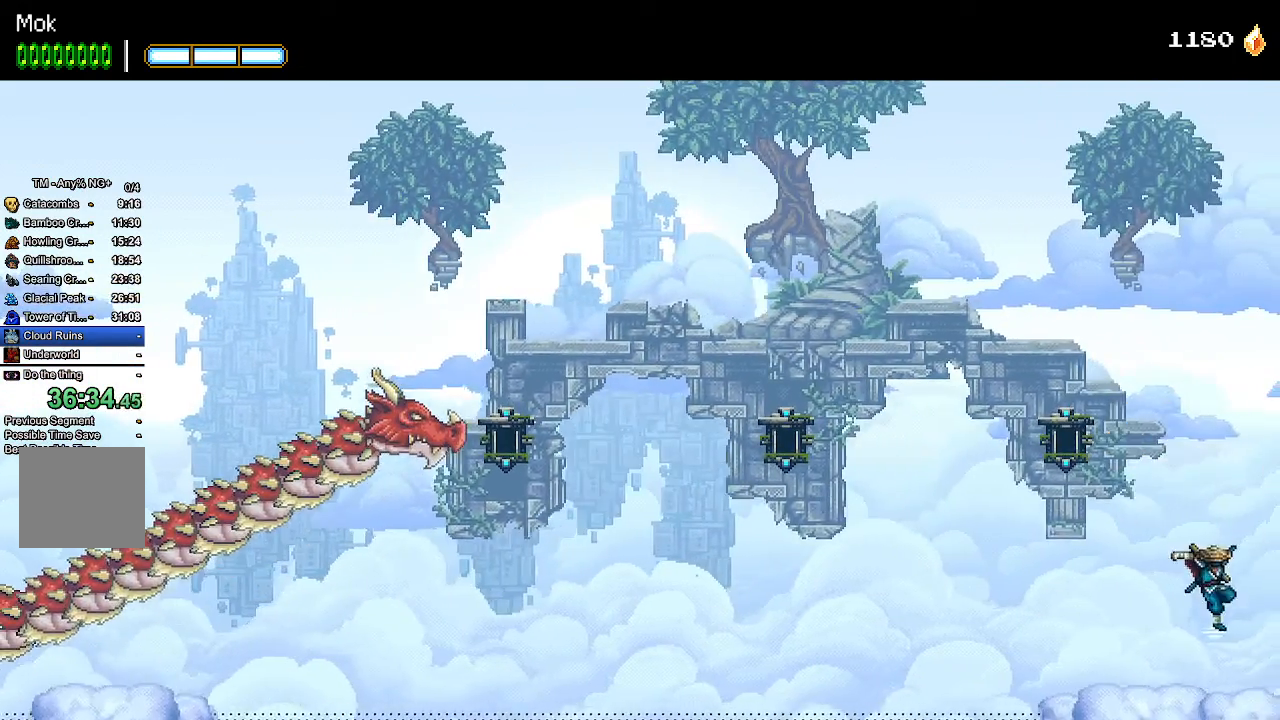
{"dt_ms": 500, "buttons": [], "left_stick": "center", "right_stick": "center"}
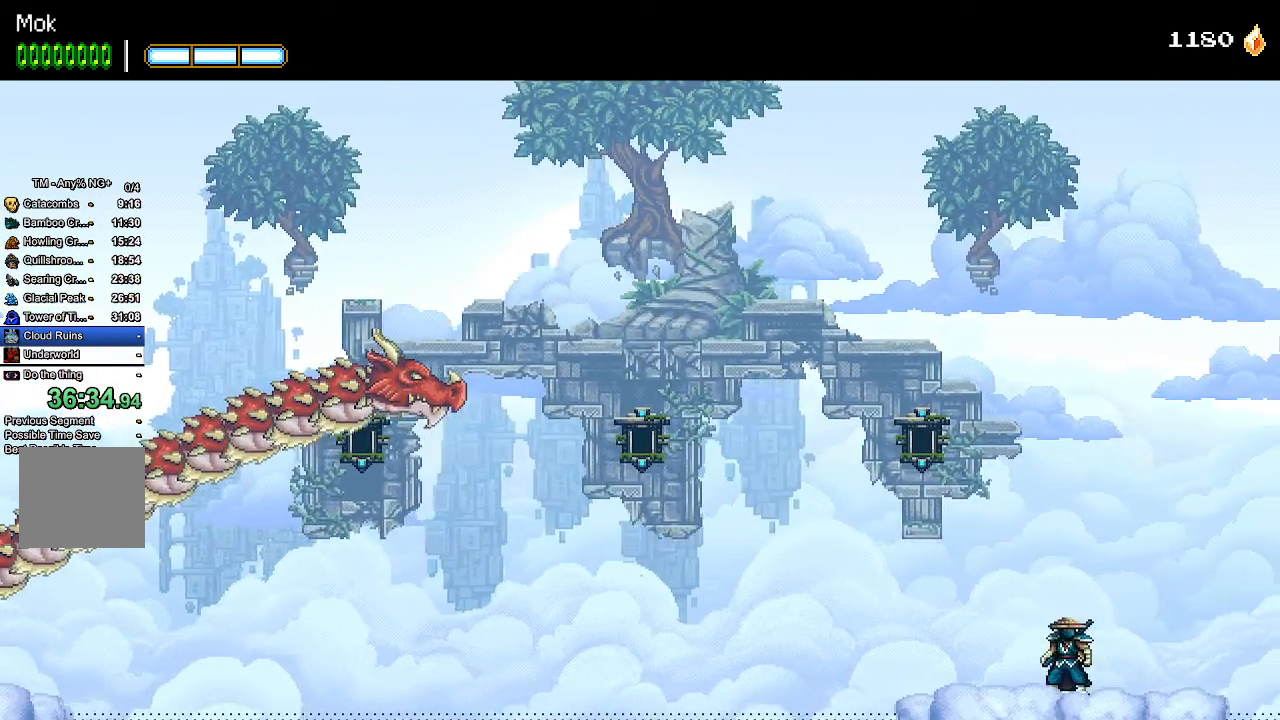
{"dt_ms": 500, "buttons": ["DPAD_RIGHT"], "left_stick": "center", "right_stick": "down", "events": [[300, "DPAD_RIGHT", "down"], [333, "right_stick", "down"]]}
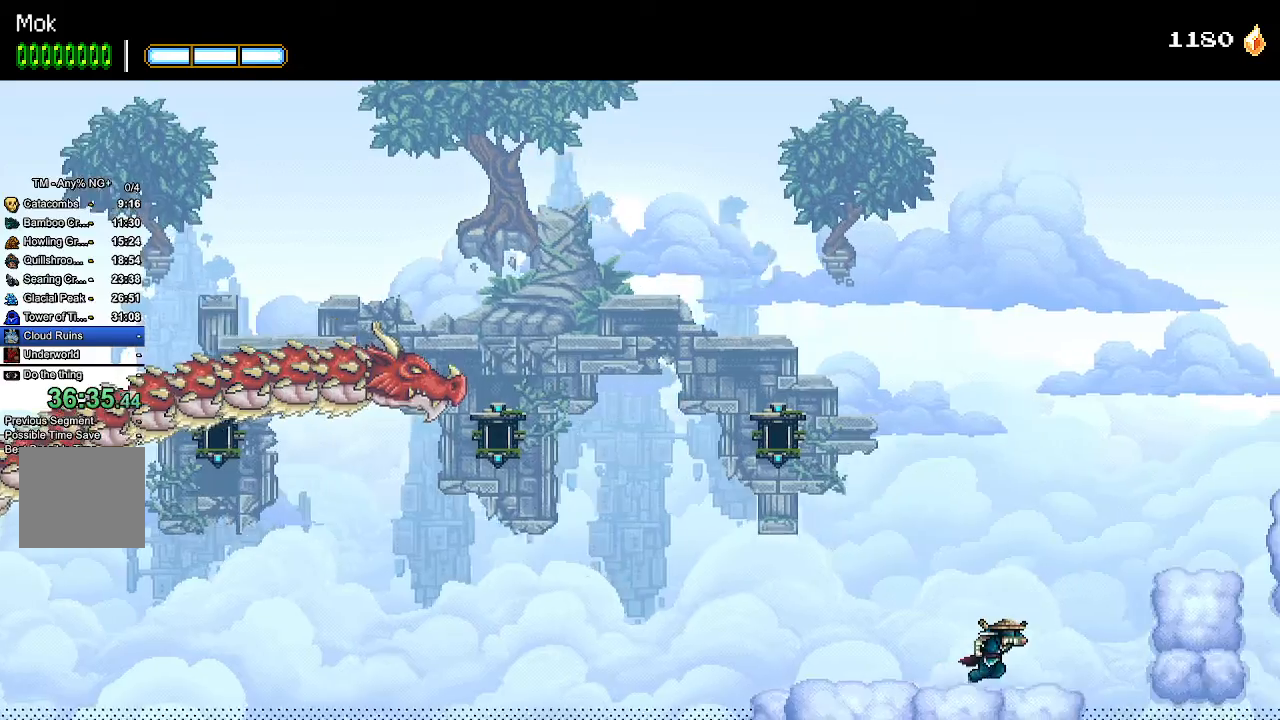
{"dt_ms": 500, "buttons": ["DPAD_RIGHT"], "left_stick": "center", "right_stick": "down", "events": [[100, "CROSS", "down"], [100, "right_stick", "center"], [267, "right_stick", "down"], [333, "right_stick", "center"], [400, "CROSS", "up"], [400, "right_stick", "down"]]}
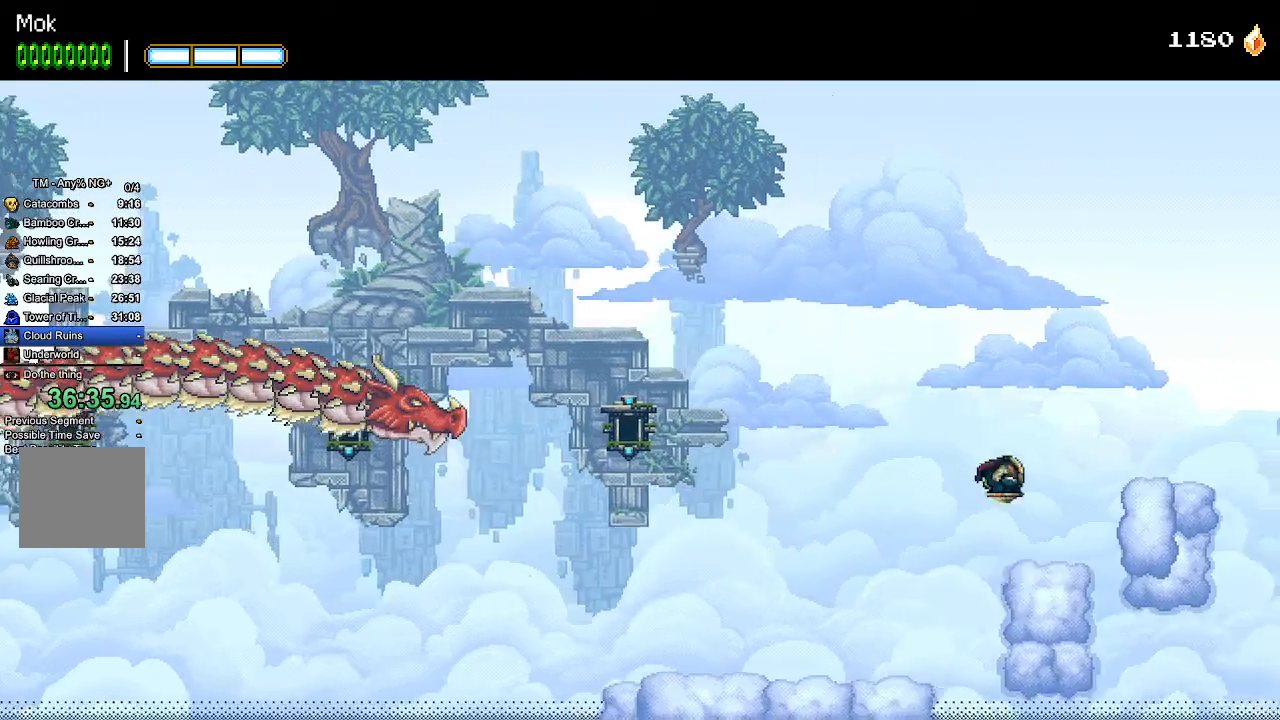
{"dt_ms": 1000, "buttons": ["CROSS", "DPAD_RIGHT"], "left_stick": "center", "right_stick": "center"}
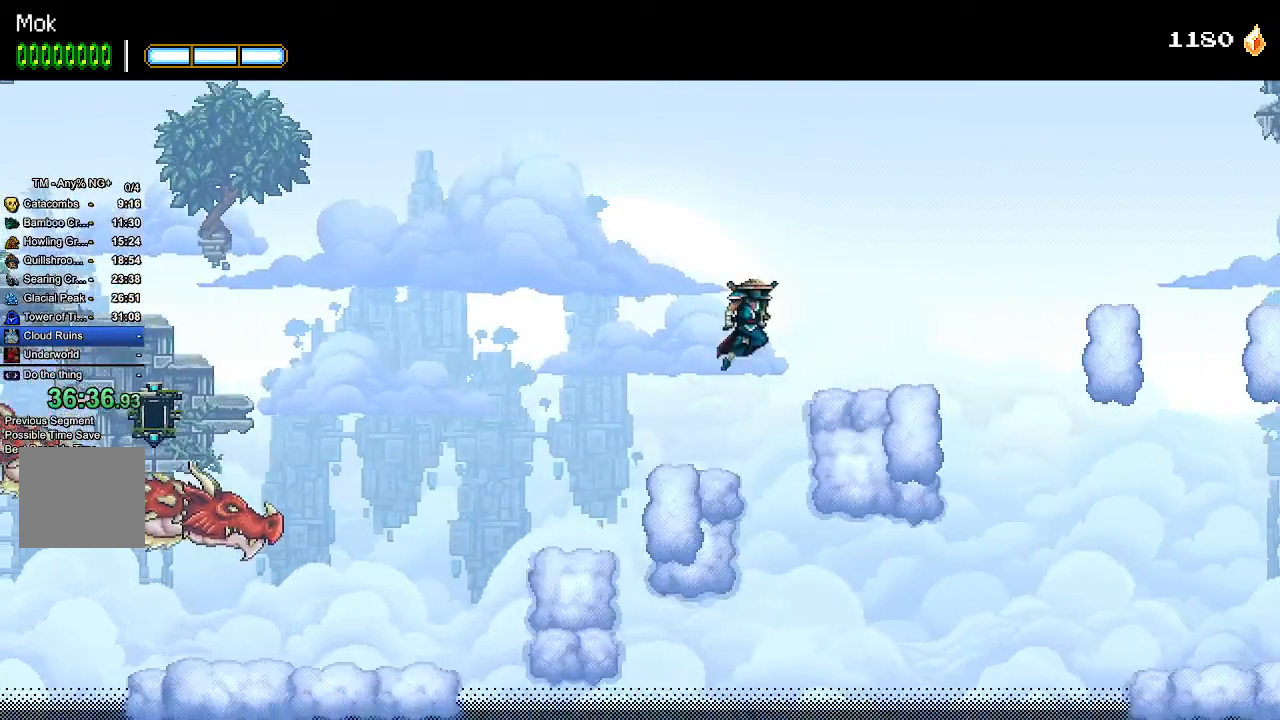
{"dt_ms": 500, "buttons": ["DPAD_RIGHT"], "left_stick": "center", "right_stick": "center", "events": [[67, "CROSS", "up"]]}
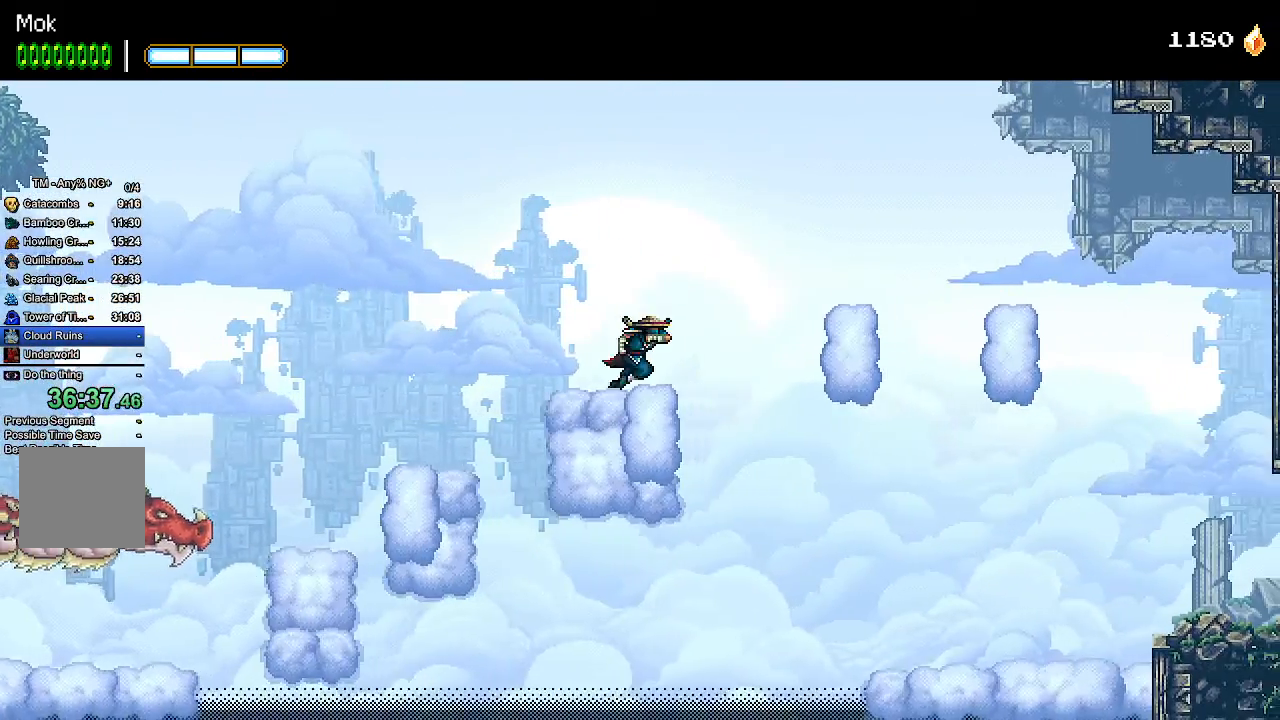
{"dt_ms": 500, "buttons": ["CROSS", "DPAD_RIGHT"], "left_stick": "center", "right_stick": "center", "events": [[100, "CROSS", "down"], [433, "CROSS", "up"], [500, "CROSS", "down"]]}
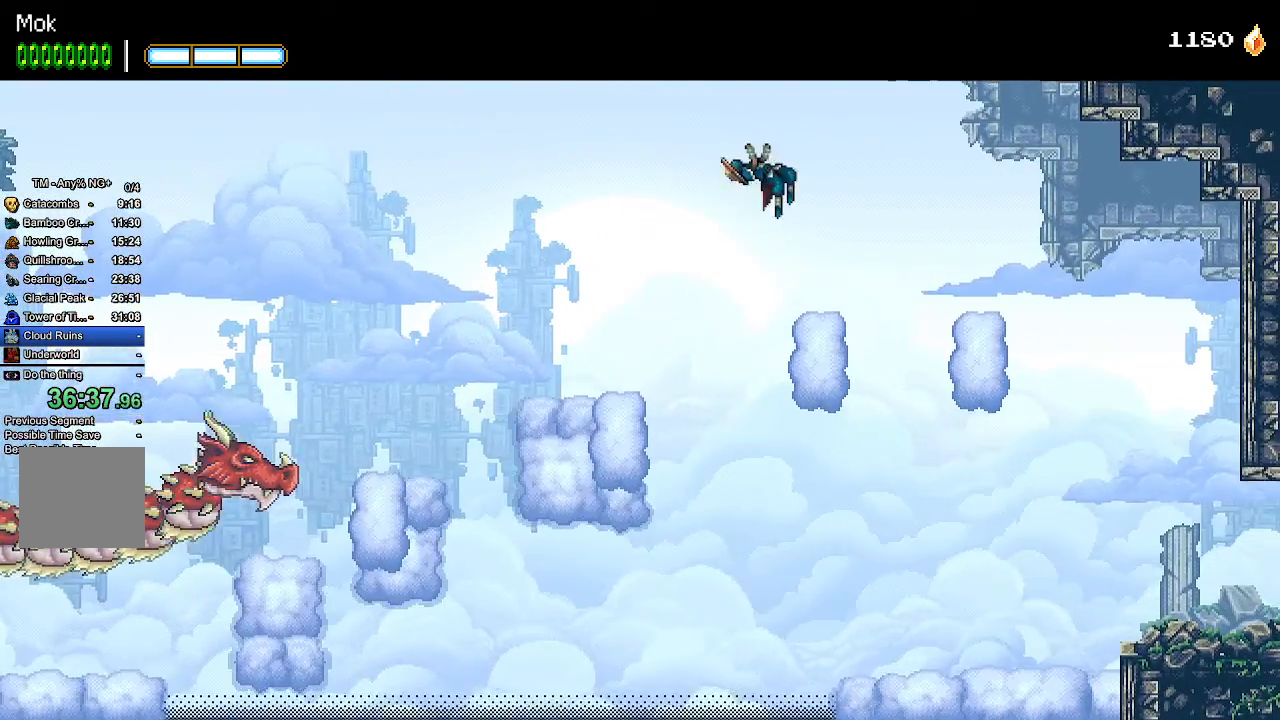
{"dt_ms": 500, "buttons": ["DPAD_RIGHT"], "left_stick": "center", "right_stick": "center", "events": [[200, "CROSS", "up"]]}
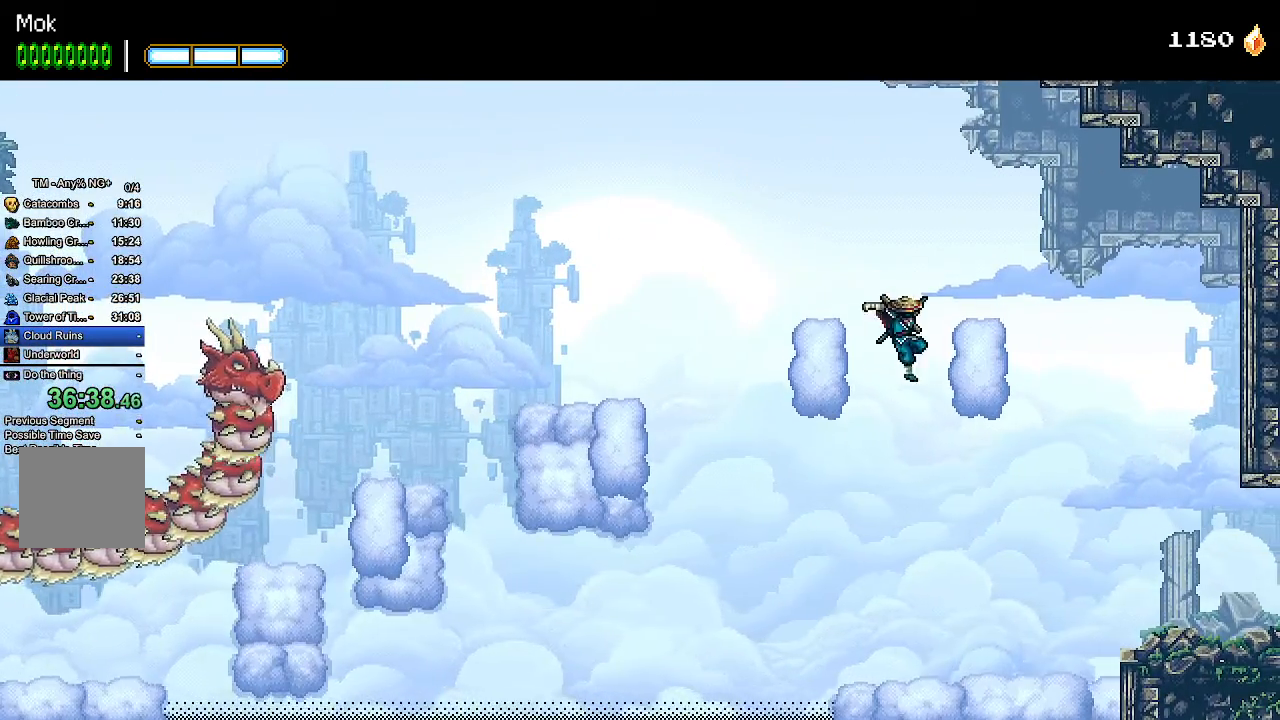
{"dt_ms": 500, "buttons": ["DPAD_RIGHT"], "left_stick": "center", "right_stick": "center", "events": []}